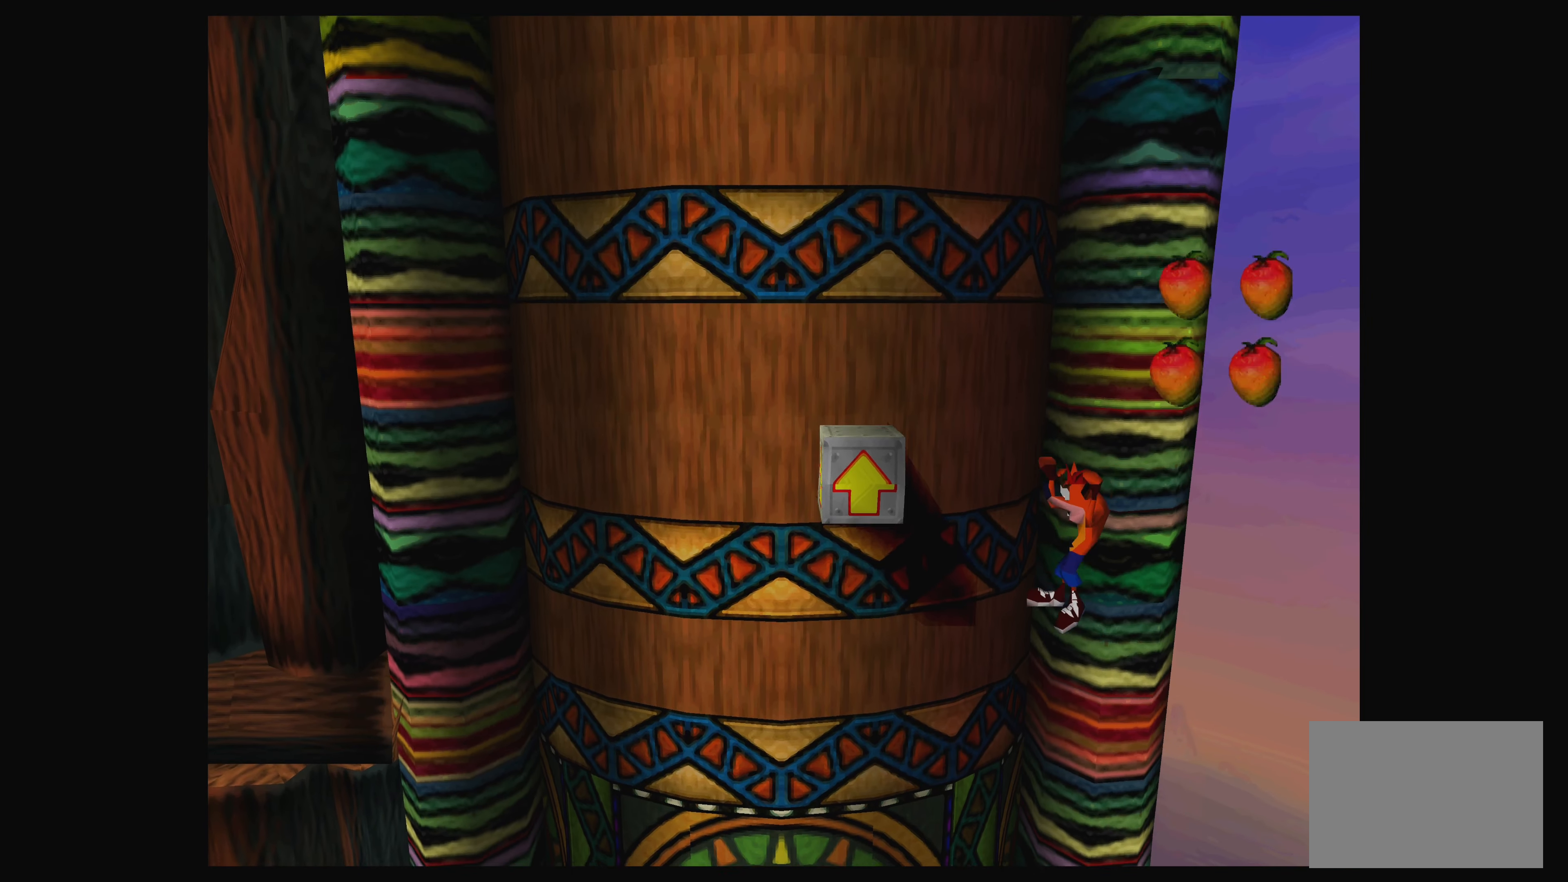
Gameplay with a controller (PlayStation layout); each line is a JSON object with the inputs held at the frame after it. "events" lists button and stick changes between this image and that frame as [ms after this image, input, new state], when the widget could be followed in between. Not read: L2 L3 R2 R3 right_stick.
{"buttons": ["CROSS"], "left_stick": "center", "events": [[450, "CROSS", "down"]]}
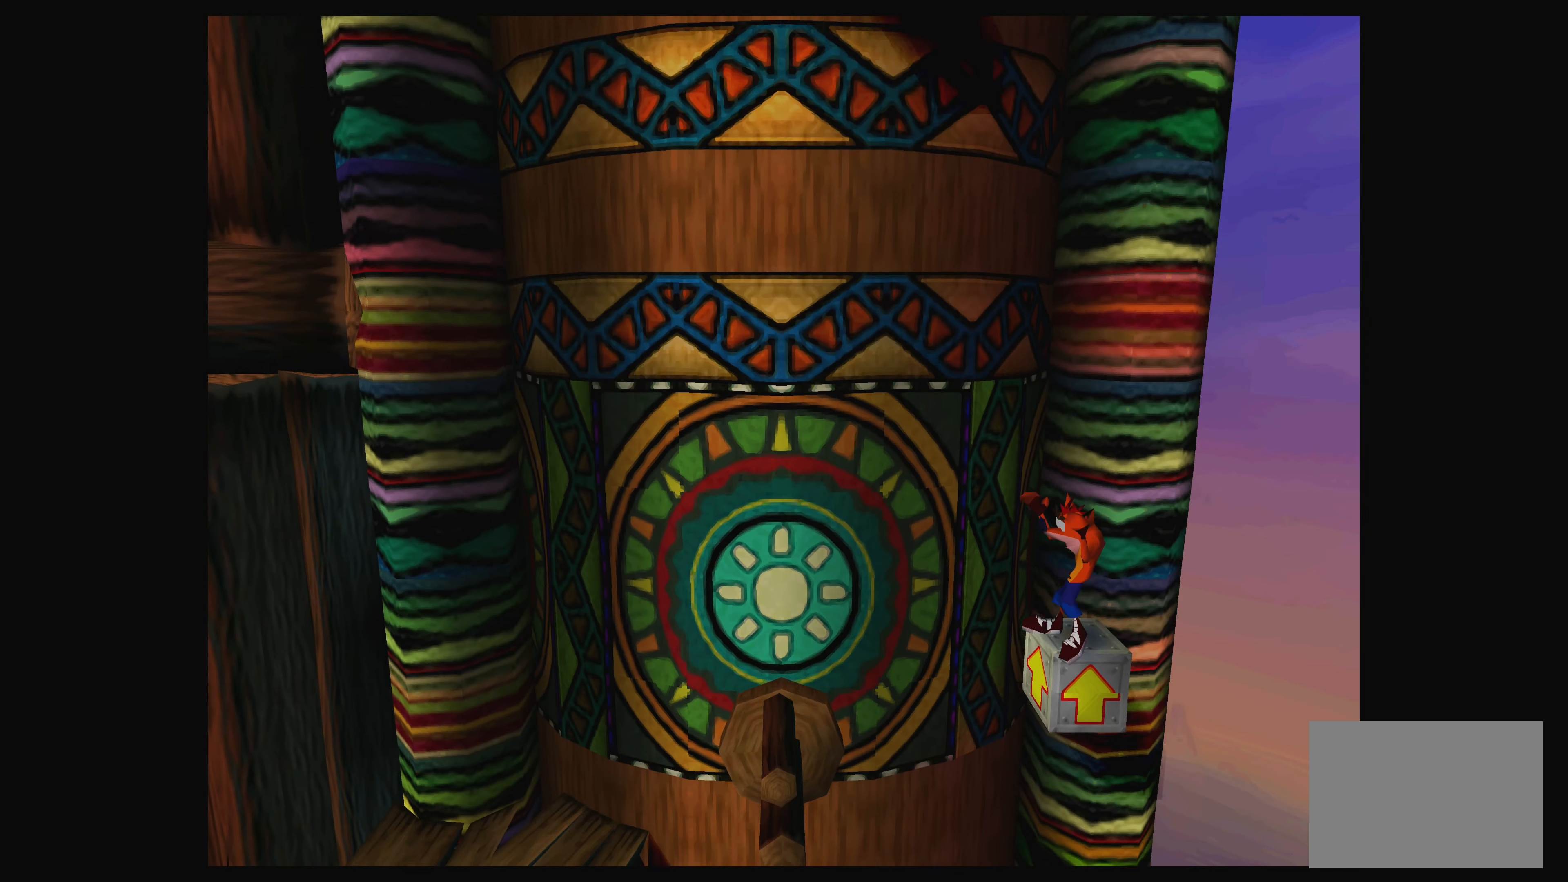
{"buttons": [], "left_stick": "center", "events": [[317, "CROSS", "up"]]}
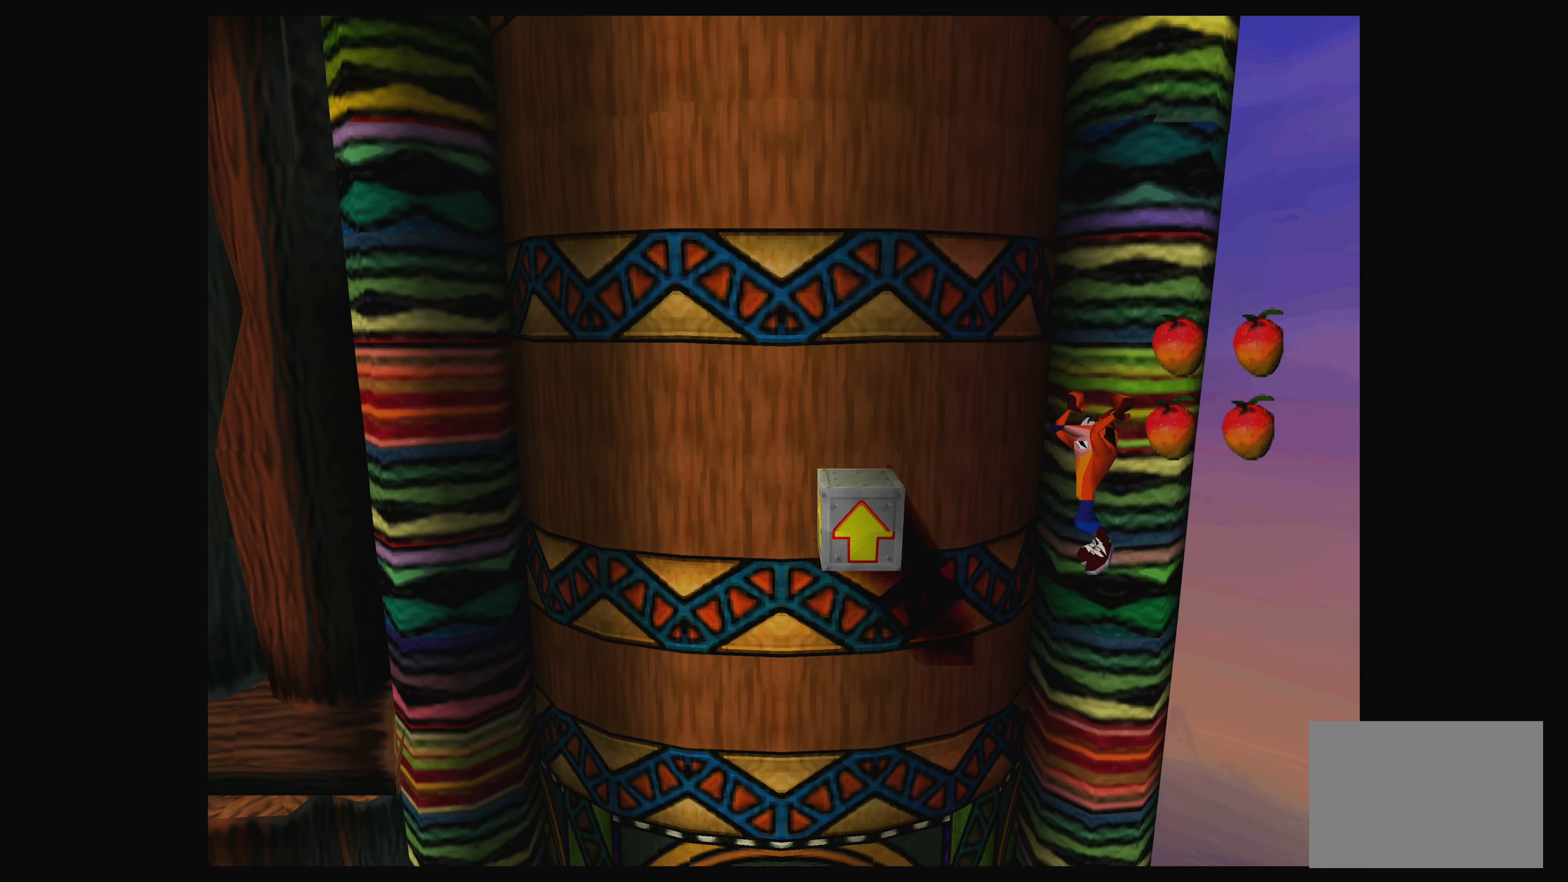
{"buttons": [], "left_stick": "center", "events": []}
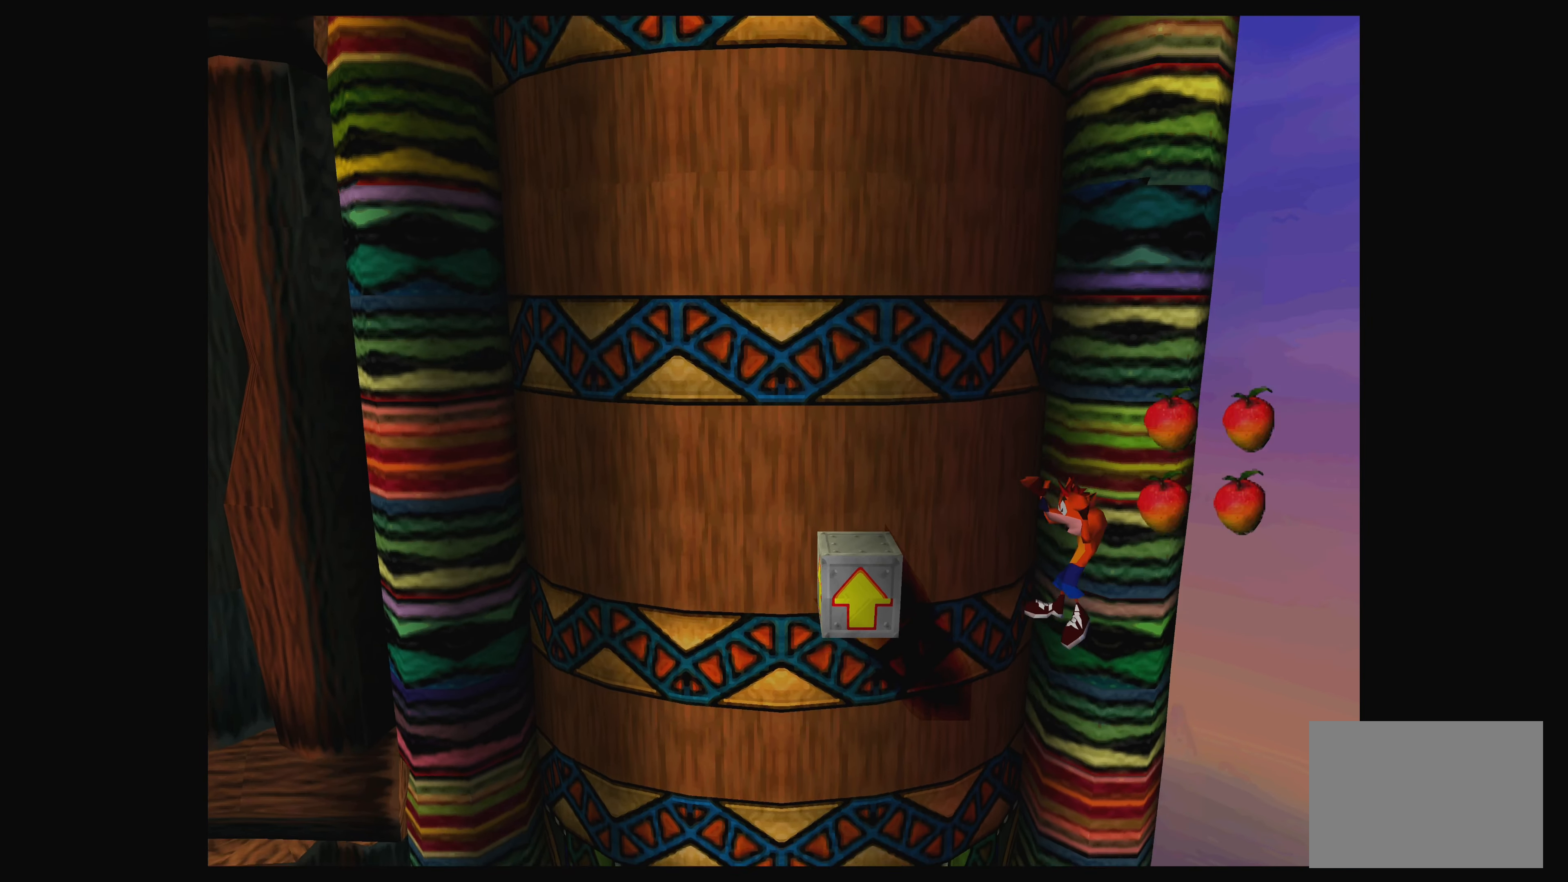
{"buttons": ["CROSS"], "left_stick": "center", "events": [[384, "CROSS", "down"]]}
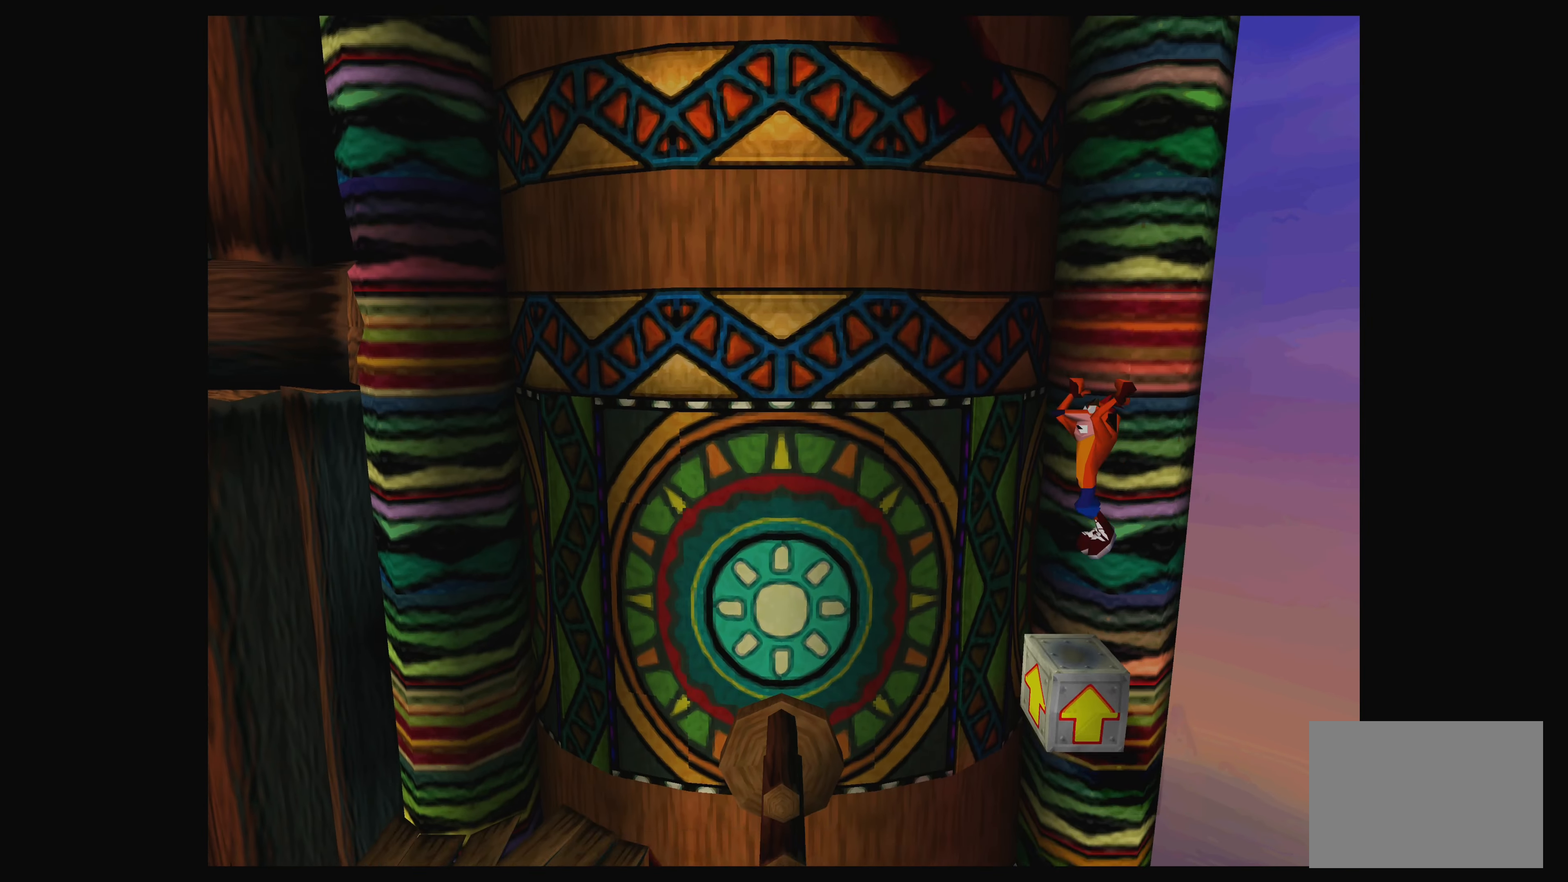
{"buttons": [], "left_stick": "center", "events": [[417, "CROSS", "up"]]}
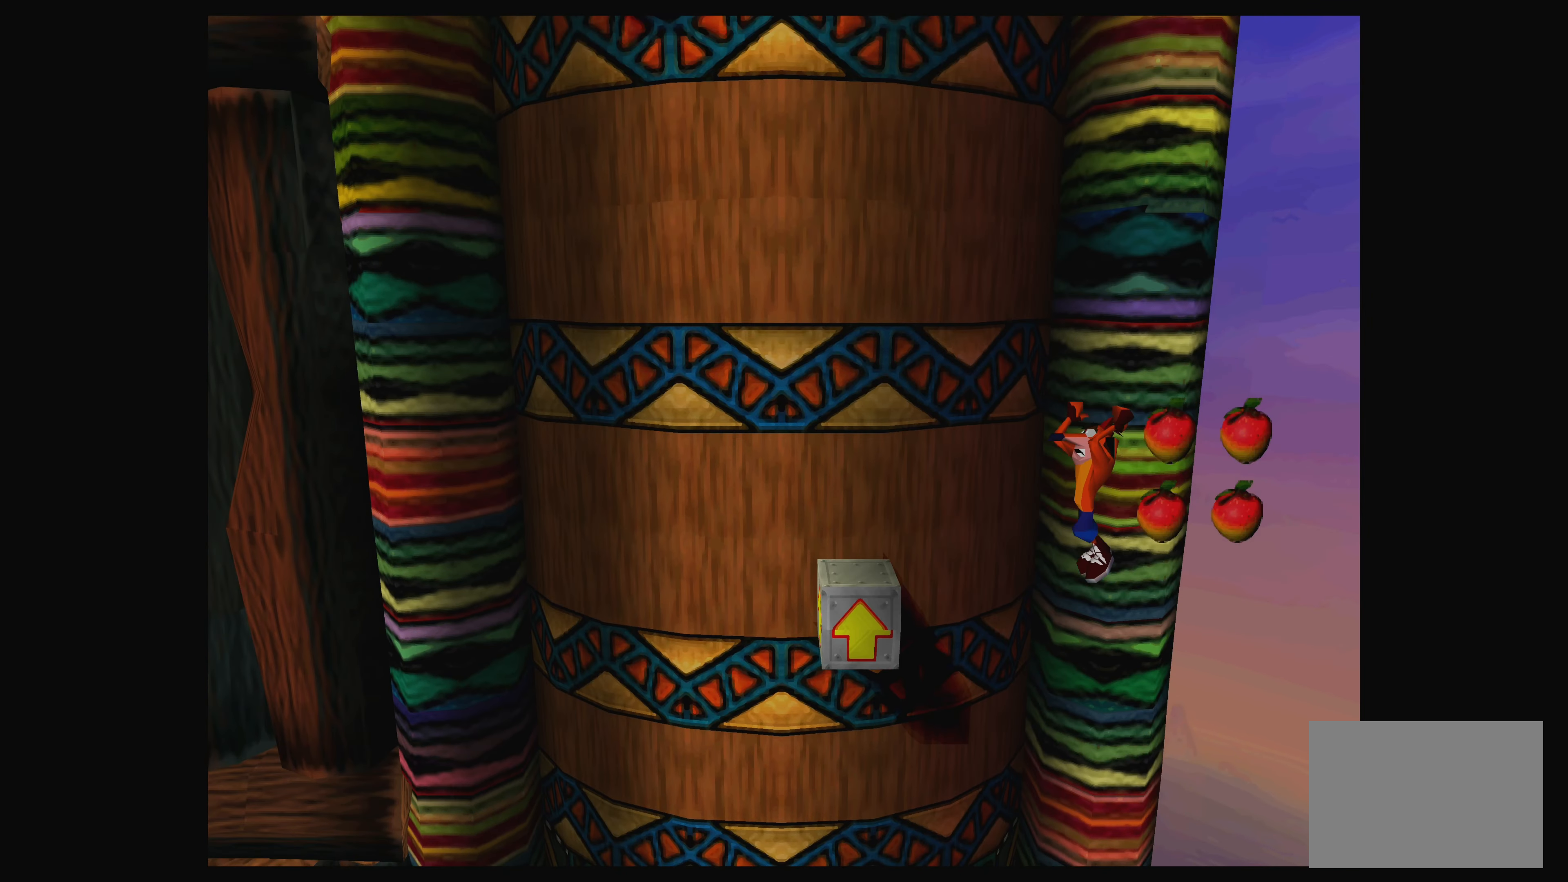
{"buttons": [], "left_stick": "center", "events": []}
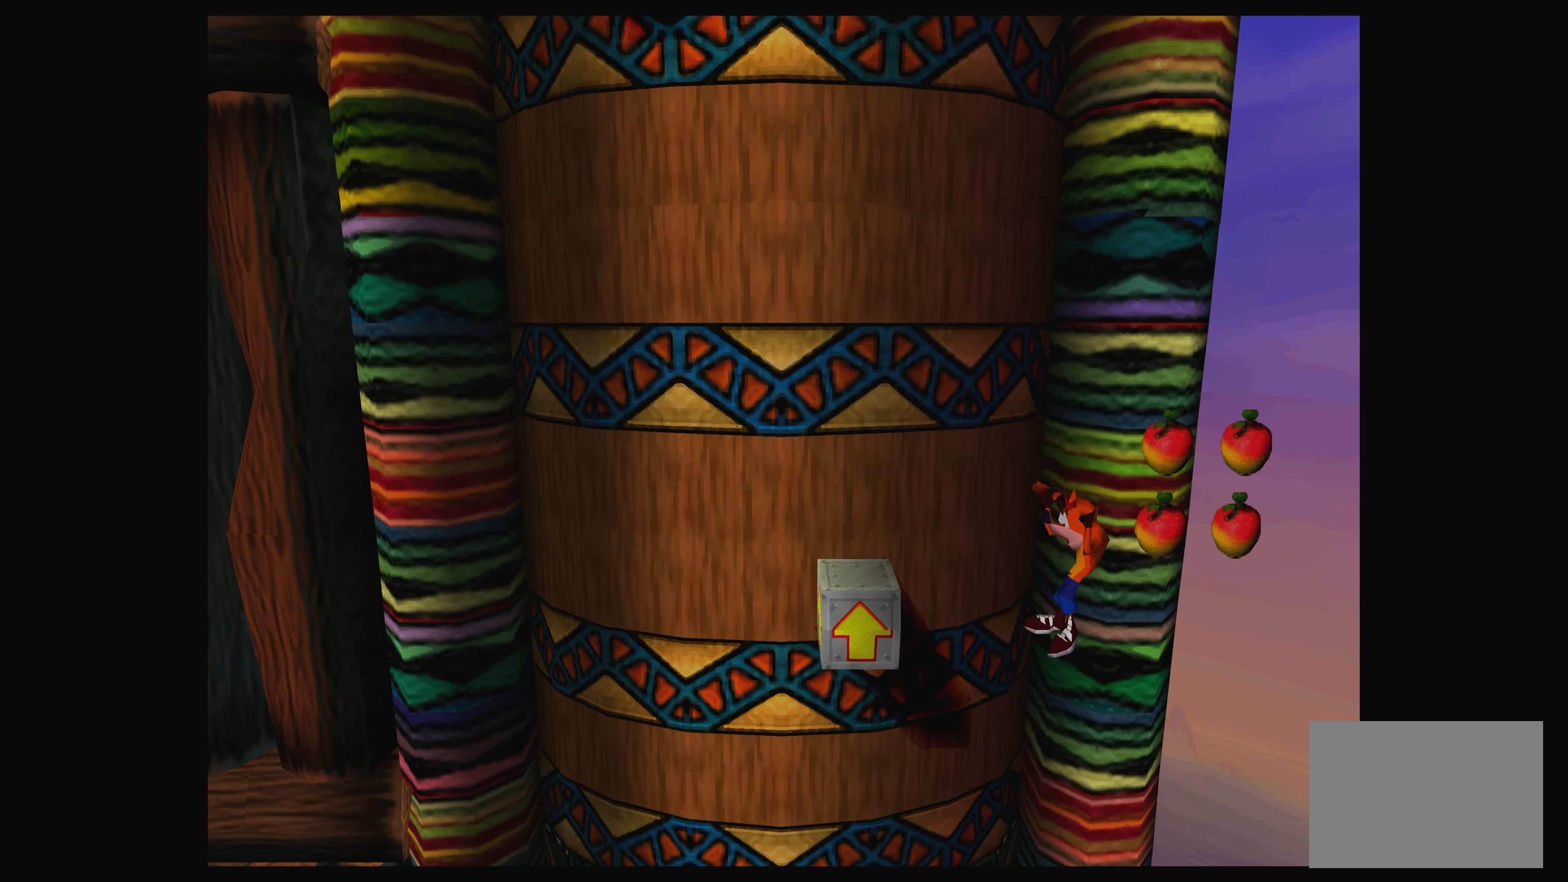
{"buttons": ["CROSS", "DPAD_LEFT"], "left_stick": "center", "events": [[366, "CROSS", "down"], [366, "DPAD_LEFT", "down"]]}
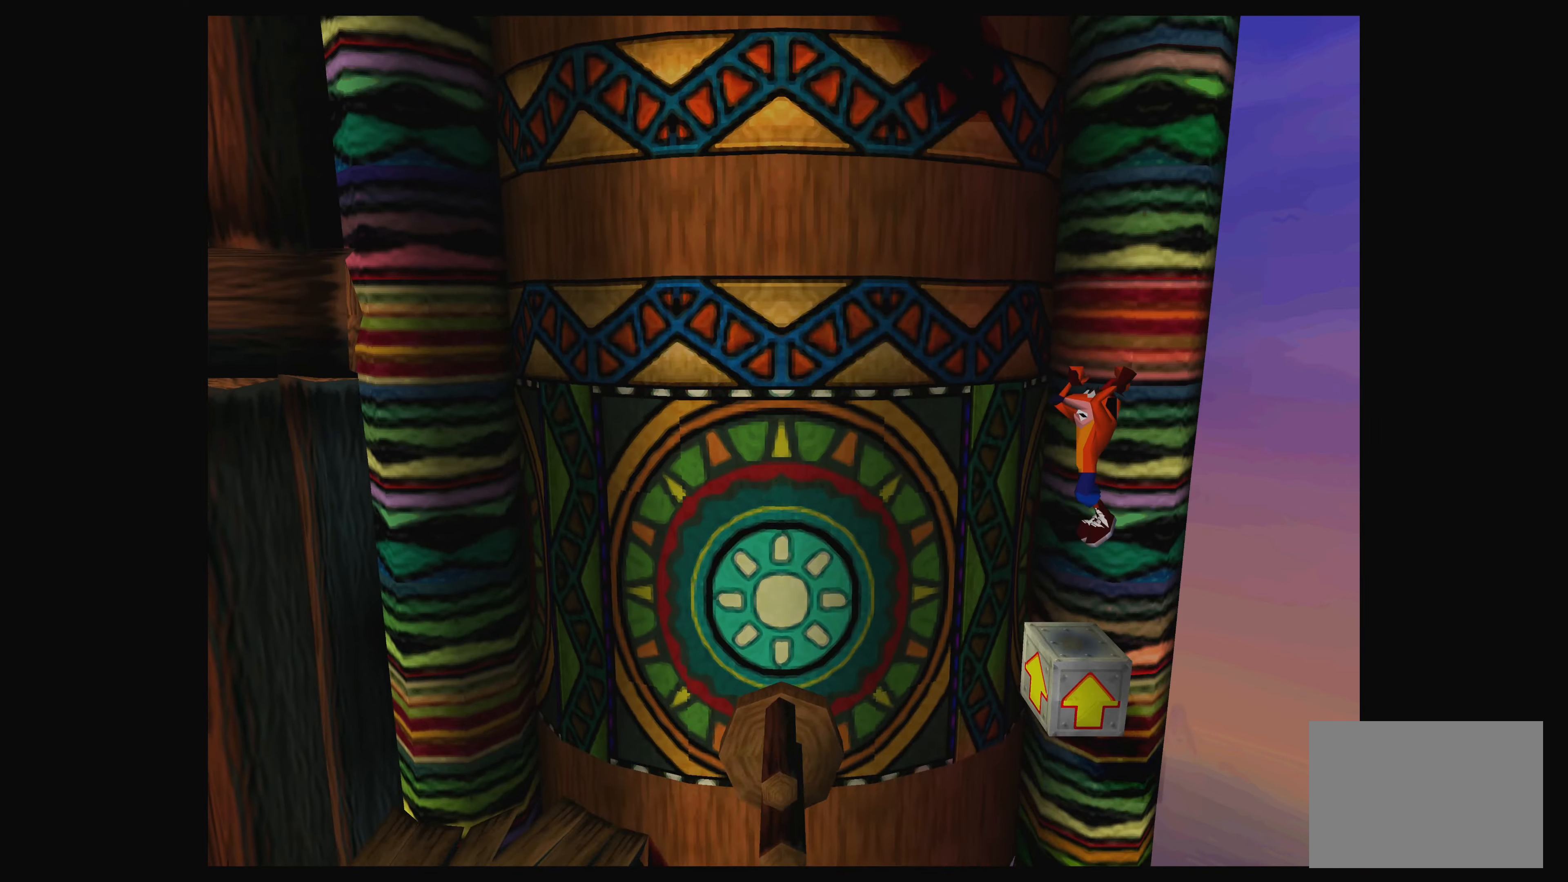
{"buttons": ["CROSS", "DPAD_LEFT"], "left_stick": "center", "events": []}
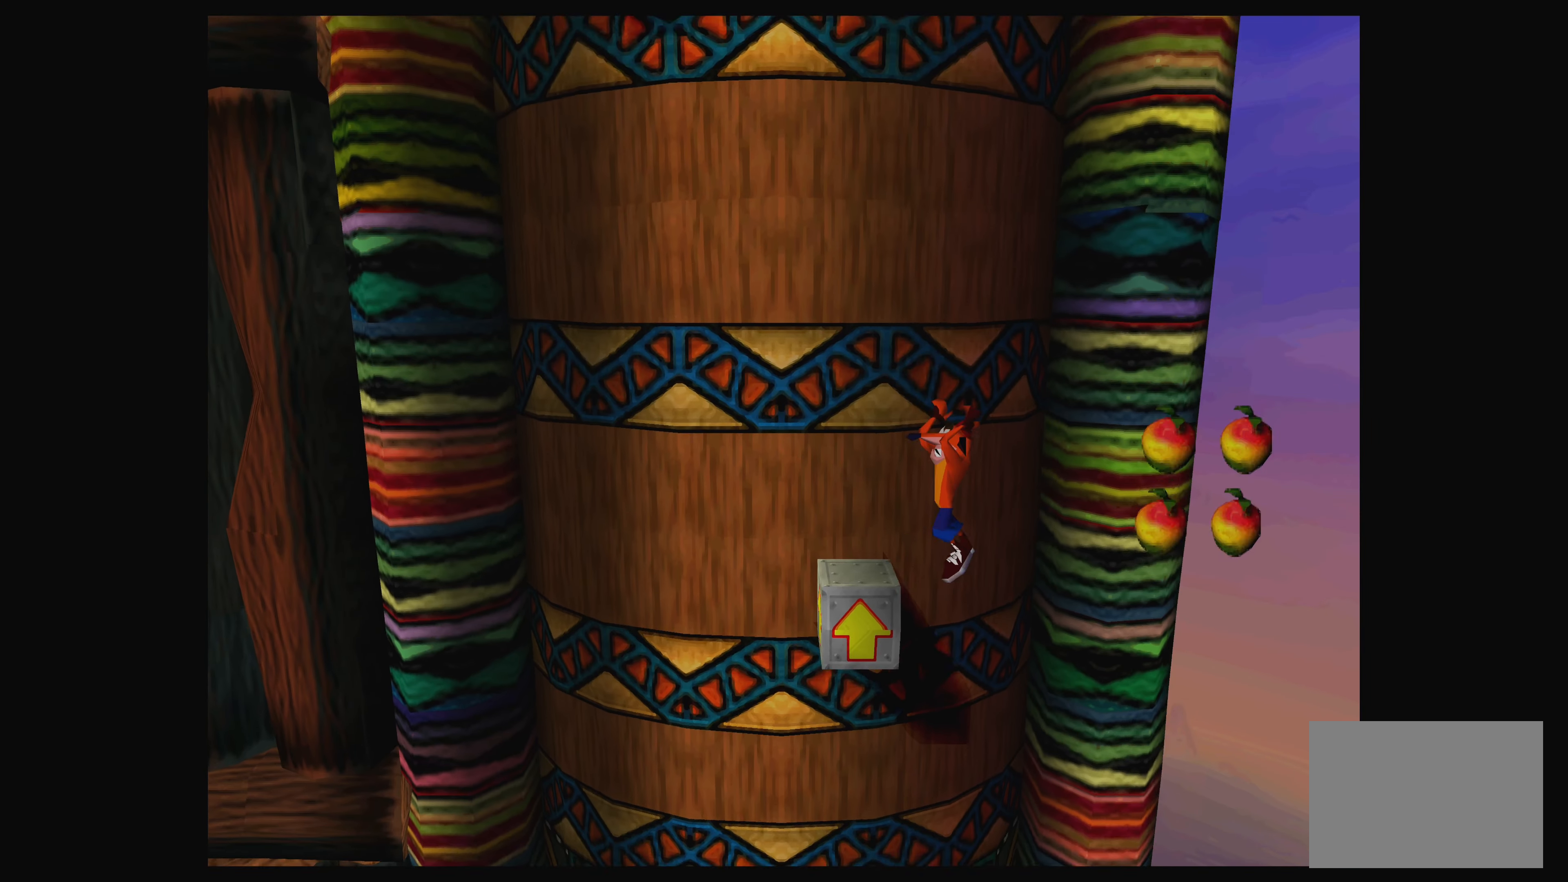
{"buttons": [], "left_stick": "center", "events": [[50, "DPAD_LEFT", "up"], [100, "CROSS", "up"], [133, "DPAD_RIGHT", "down"], [150, "DPAD_DOWN", "down"], [250, "DPAD_DOWN", "up"], [366, "DPAD_RIGHT", "up"]]}
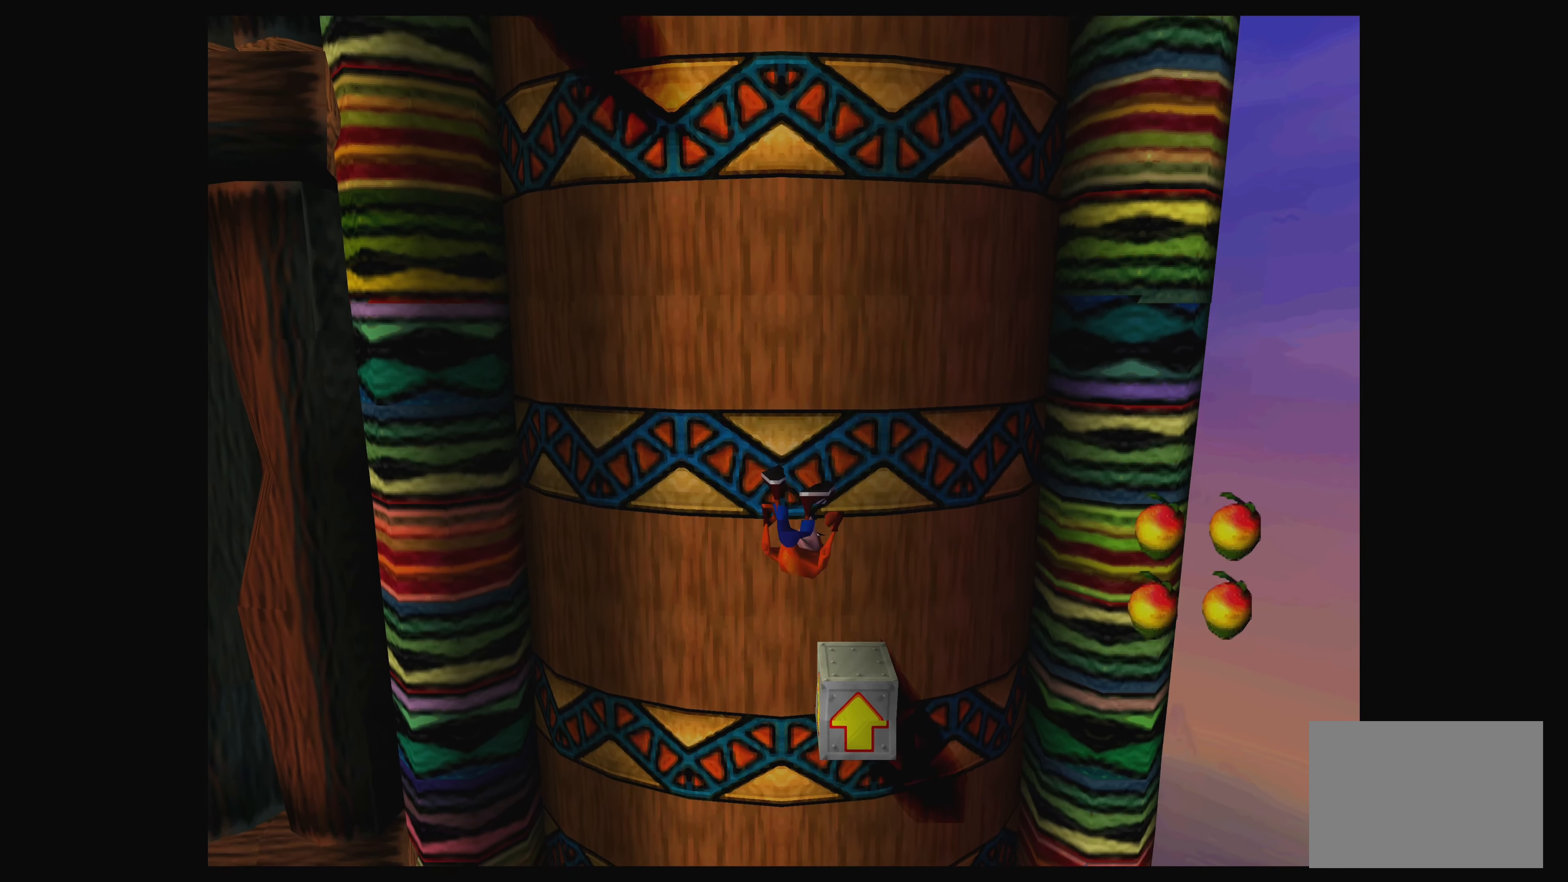
{"buttons": [], "left_stick": "center", "events": [[16, "CROSS", "down"], [16, "DPAD_RIGHT", "down"], [383, "CROSS", "up"], [416, "DPAD_RIGHT", "up"]]}
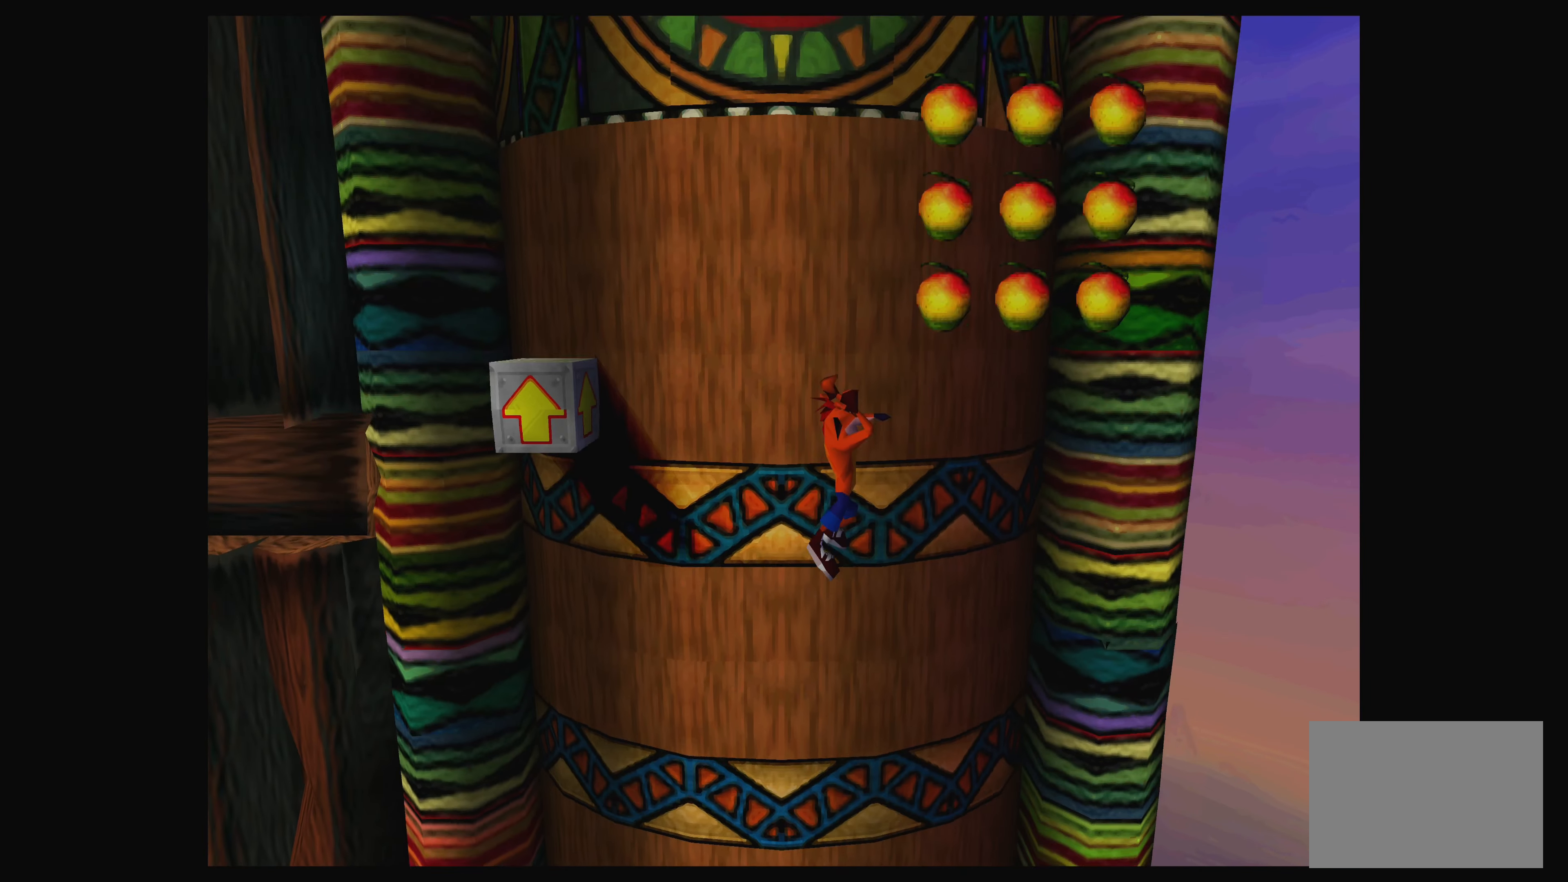
{"buttons": [], "left_stick": "center", "events": [[116, "DPAD_LEFT", "down"], [350, "DPAD_LEFT", "up"], [416, "DPAD_LEFT", "down"], [466, "DPAD_LEFT", "up"]]}
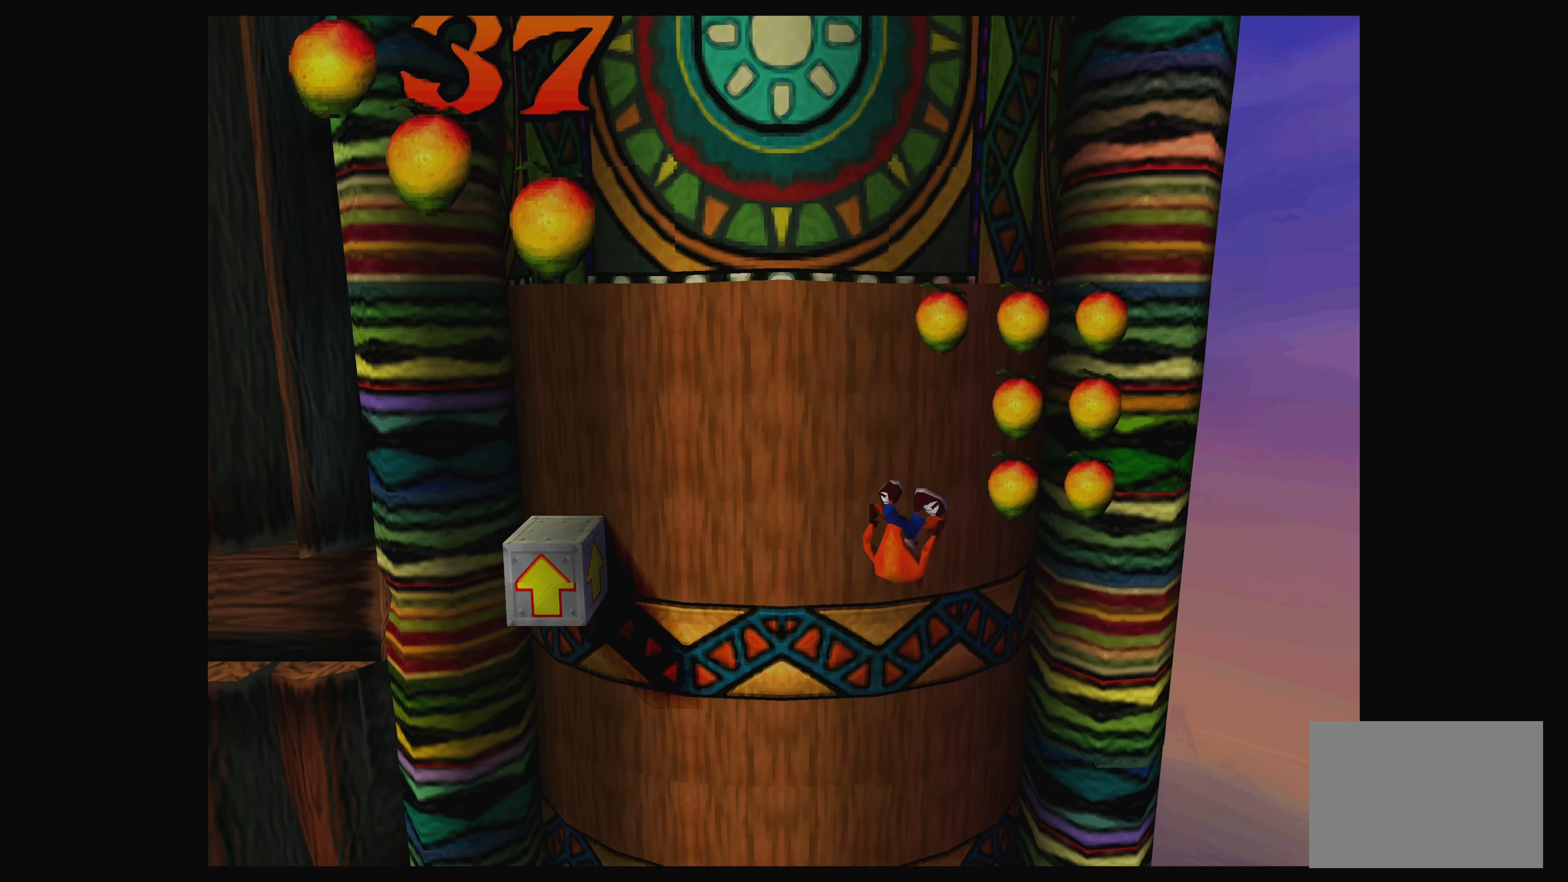
{"buttons": ["CROSS", "DPAD_RIGHT"], "left_stick": "center", "events": [[66, "DPAD_LEFT", "down"], [200, "DPAD_LEFT", "up"], [433, "DPAD_RIGHT", "down"], [466, "CROSS", "down"]]}
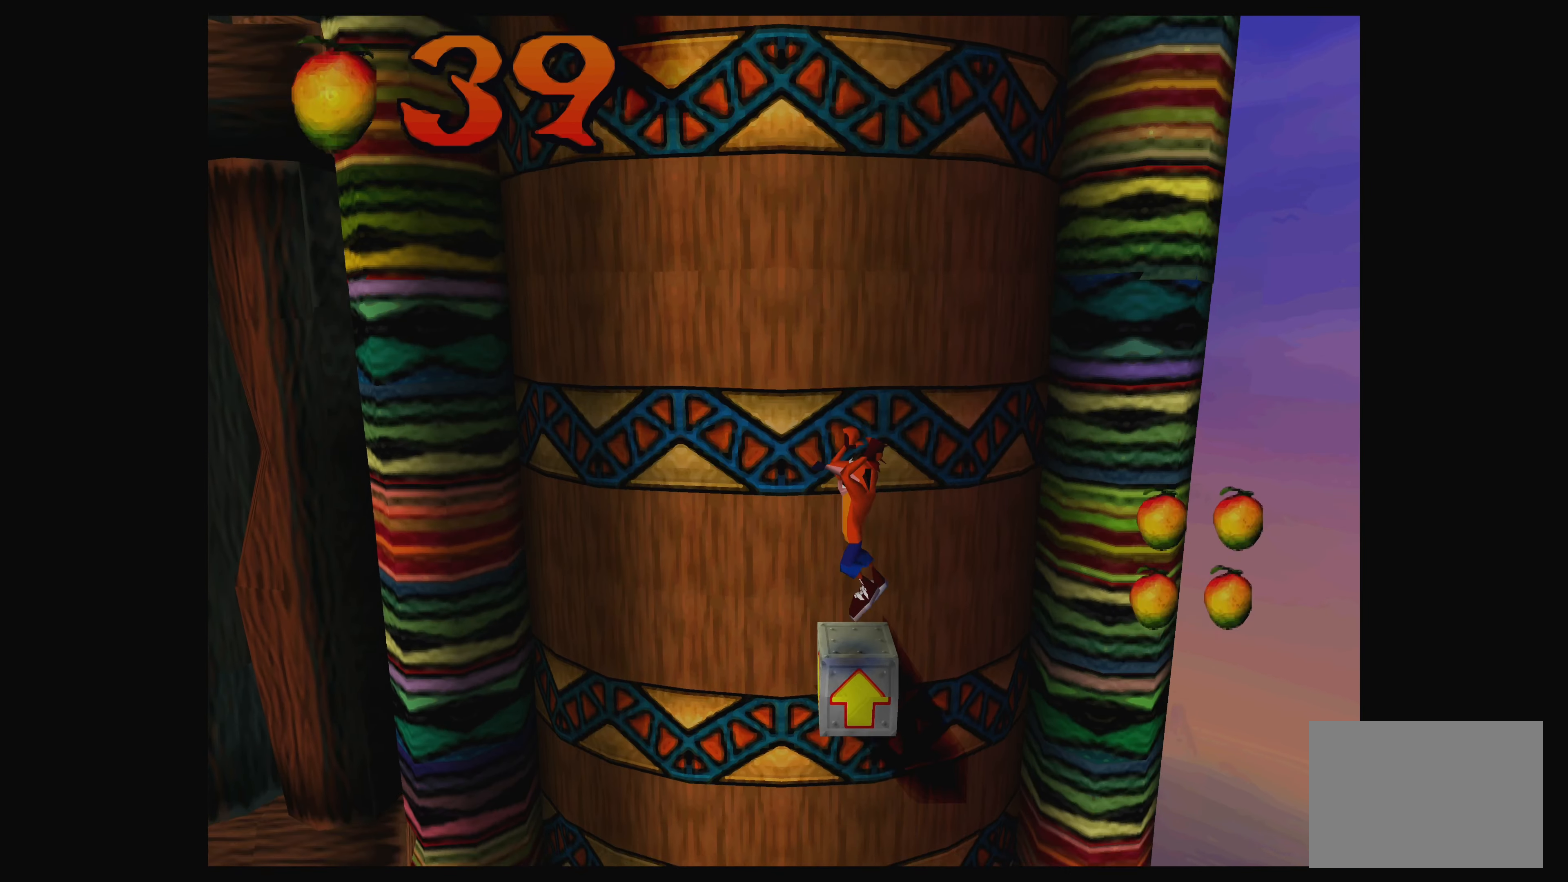
{"buttons": [], "left_stick": "center", "events": [[116, "DPAD_RIGHT", "up"], [183, "CROSS", "up"]]}
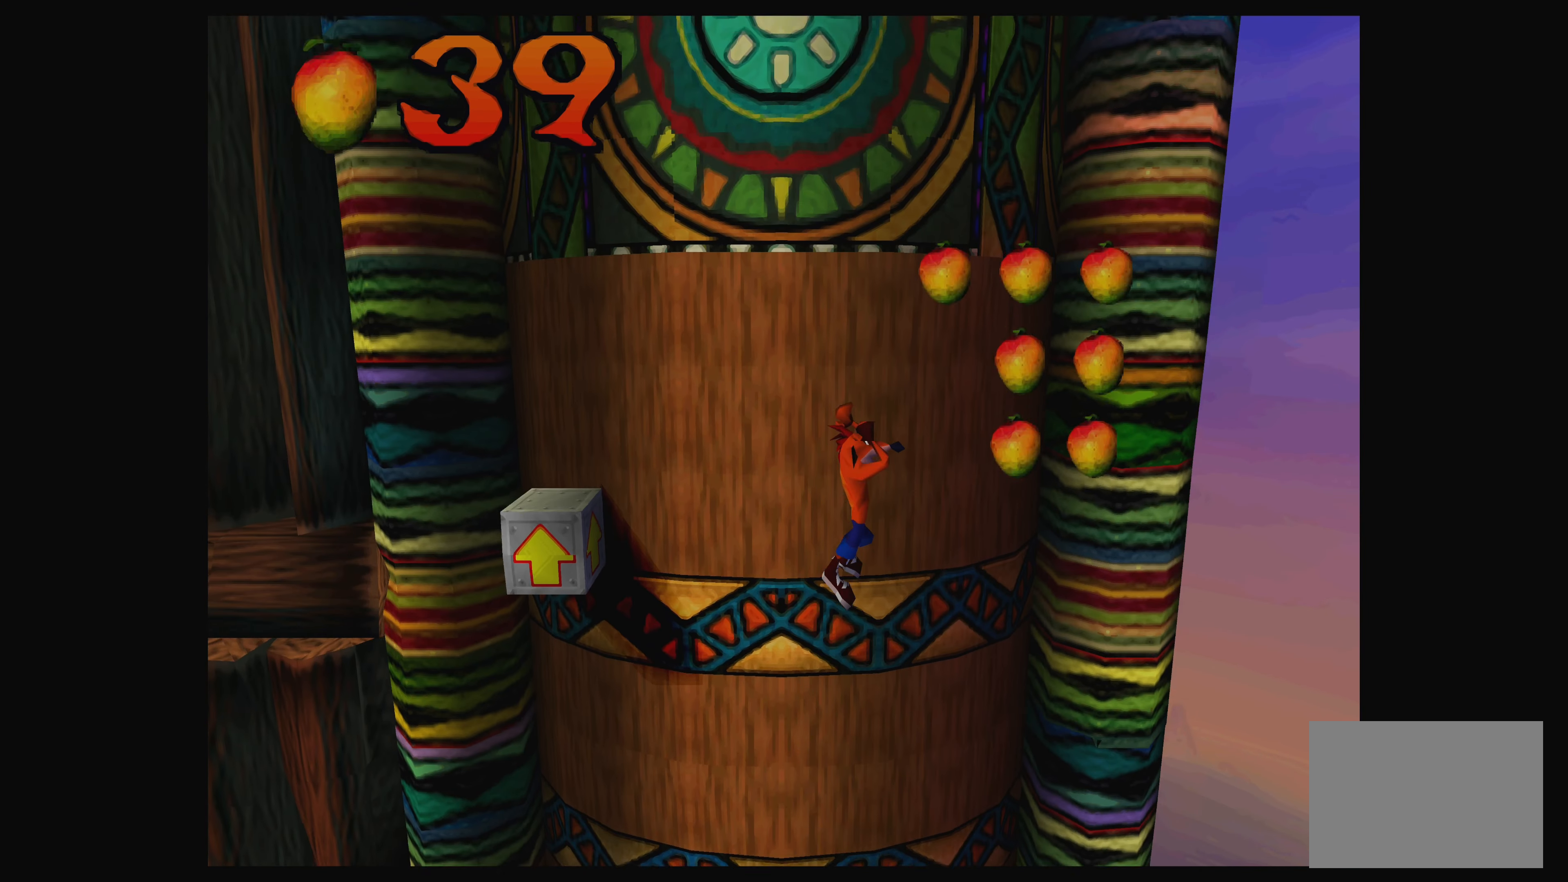
{"buttons": [], "left_stick": "center", "events": []}
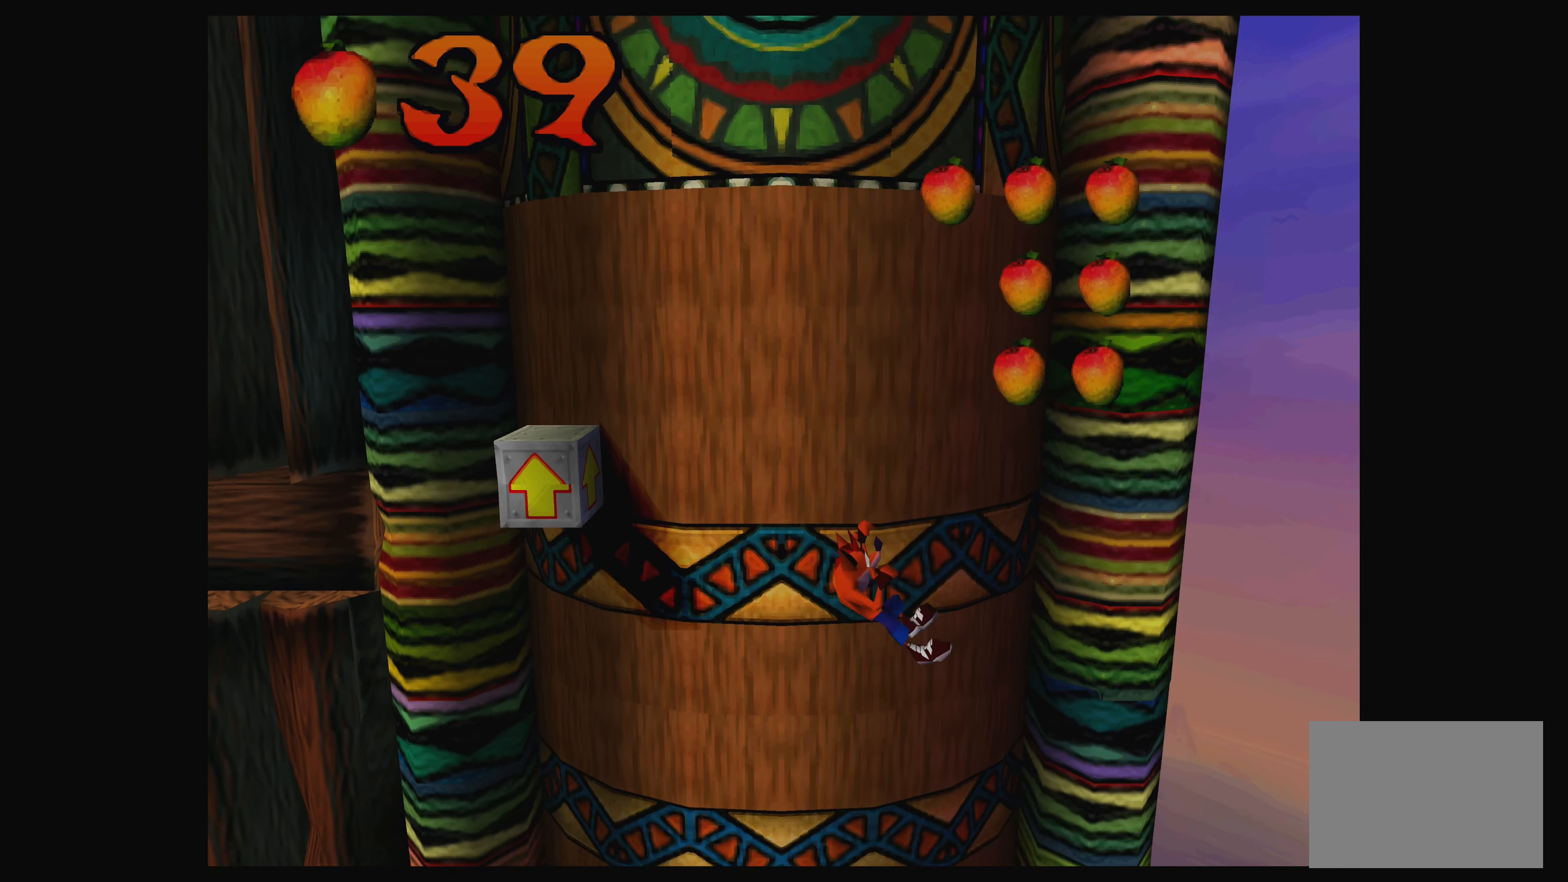
{"buttons": ["CROSS"], "left_stick": "center", "events": [[250, "CROSS", "down"]]}
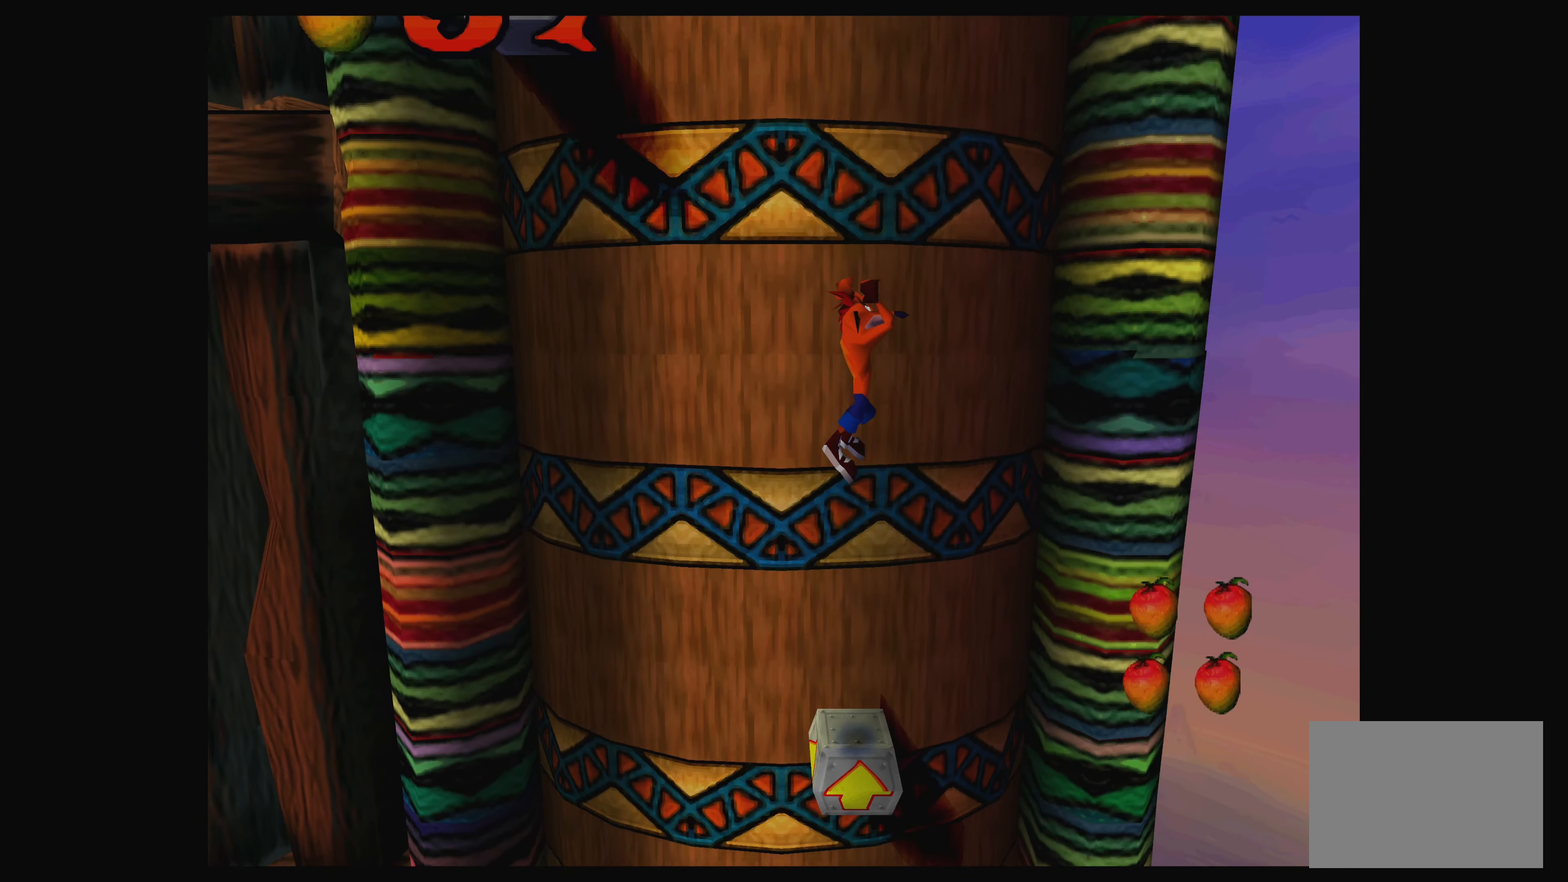
{"buttons": [], "left_stick": "center", "events": [[300, "CROSS", "up"]]}
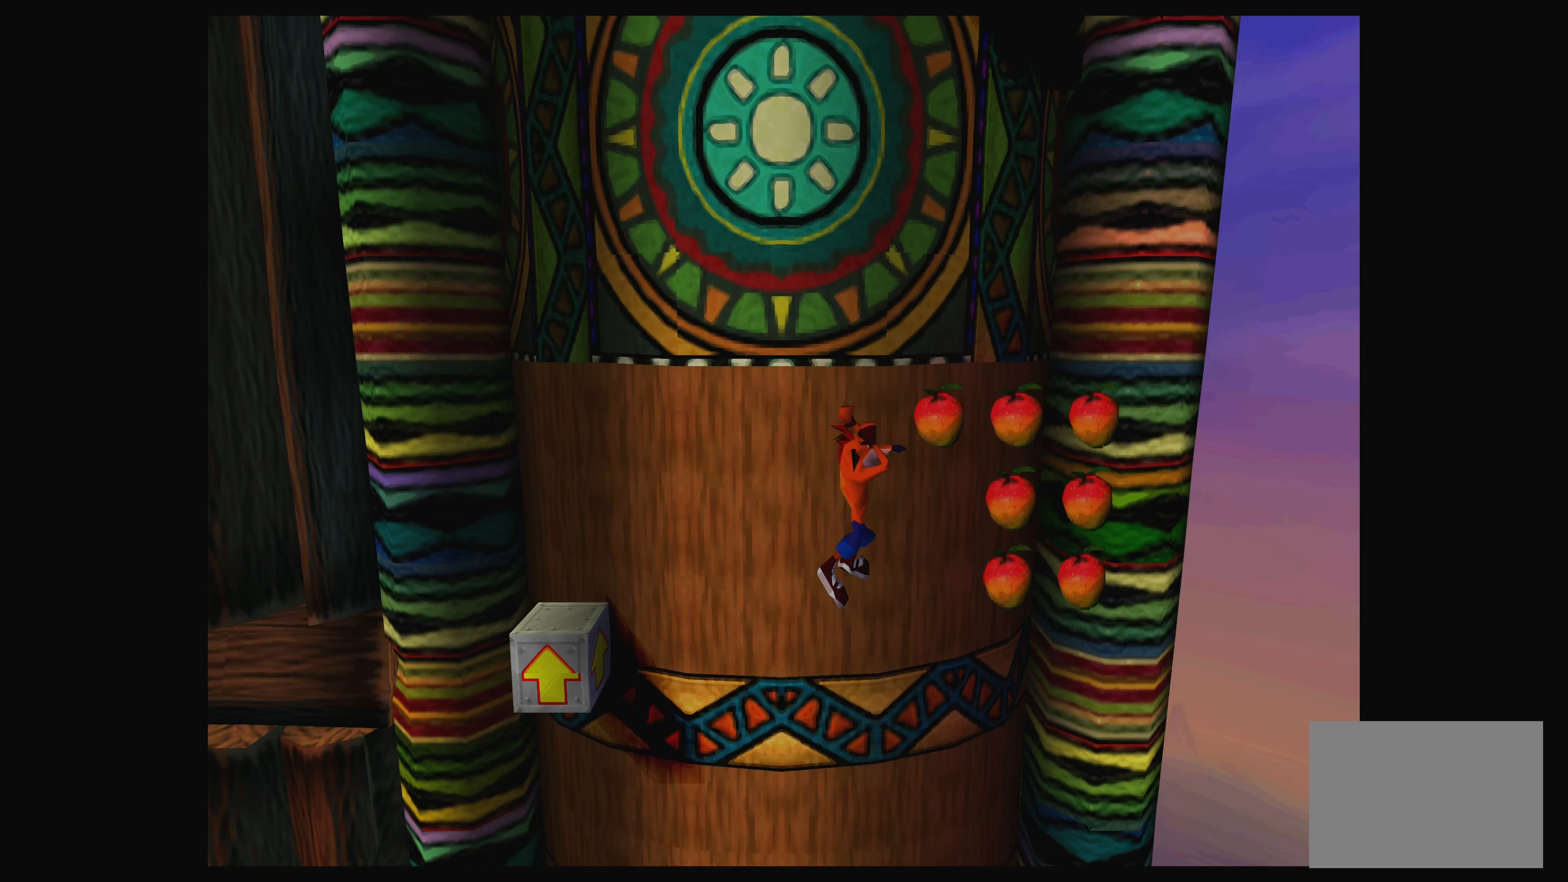
{"buttons": [], "left_stick": "center", "events": []}
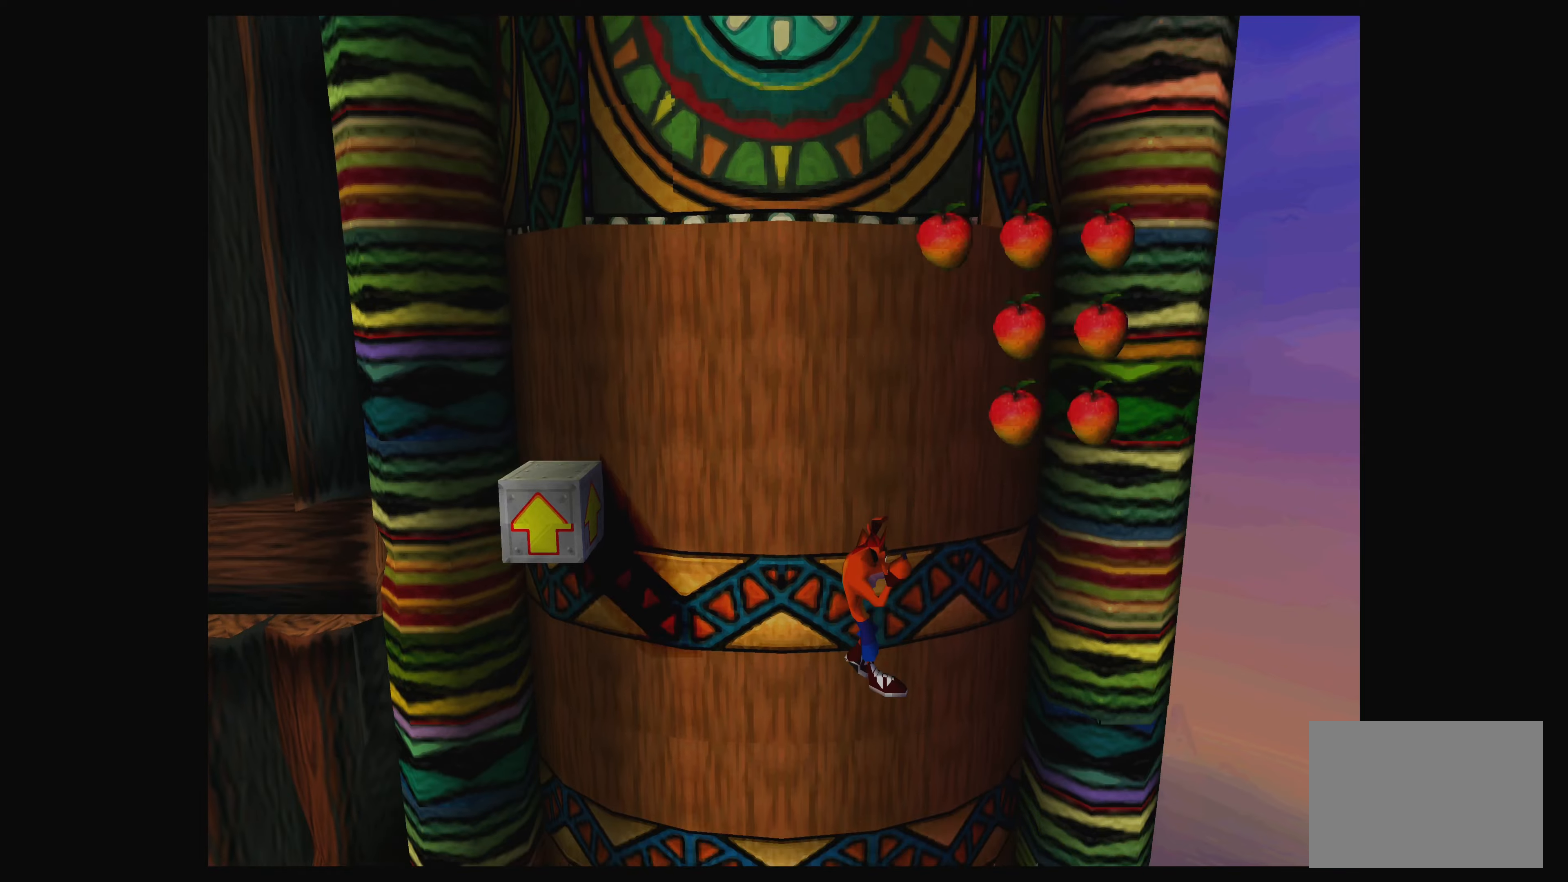
{"buttons": ["CROSS"], "left_stick": "center", "events": [[300, "CROSS", "down"]]}
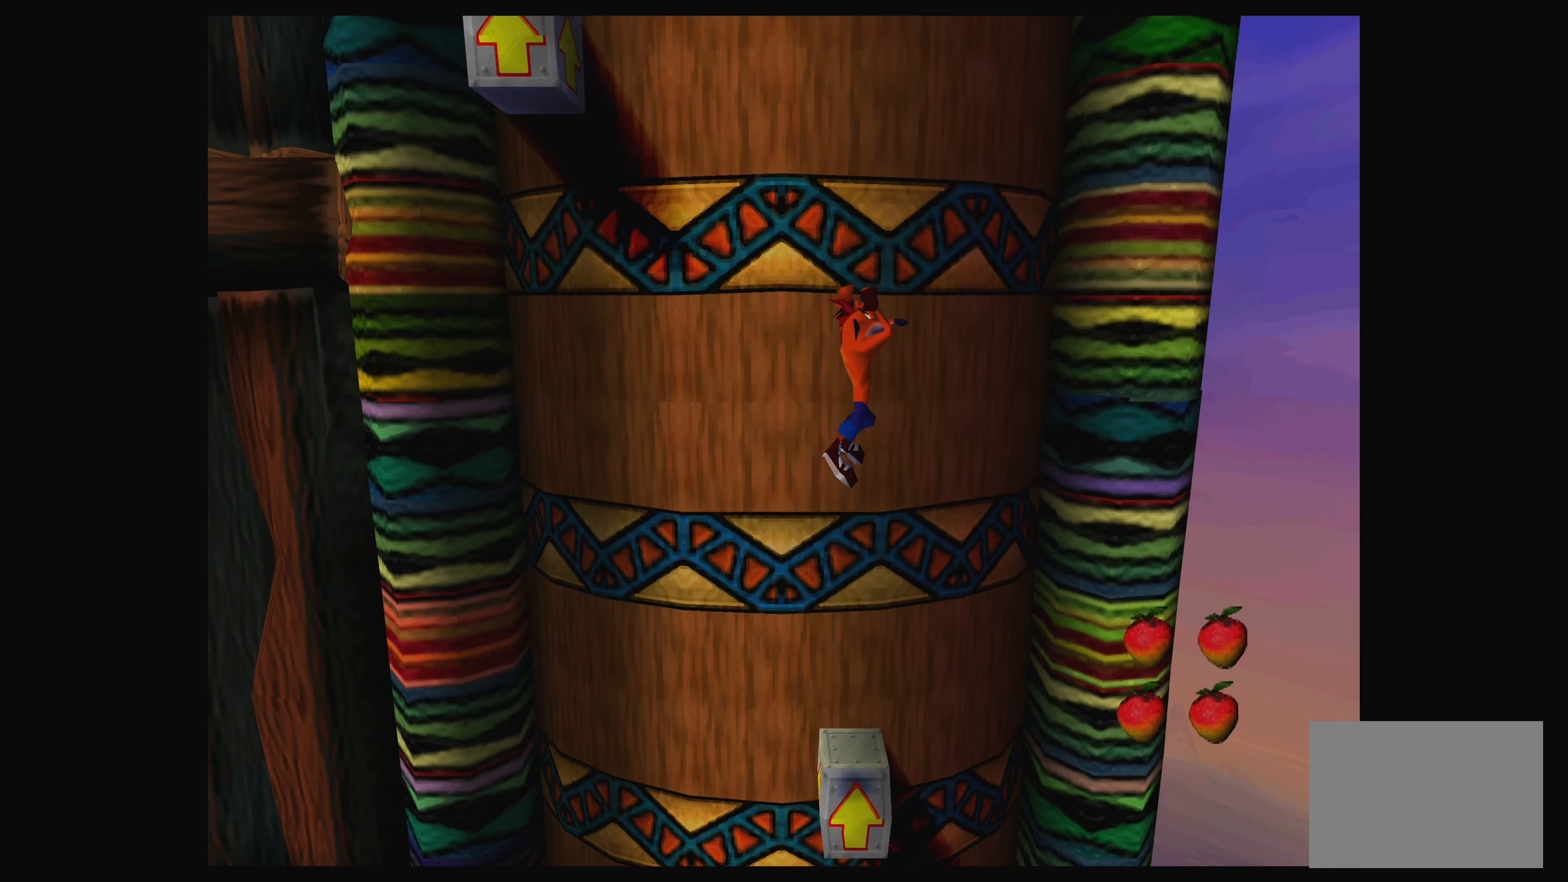
{"buttons": [], "left_stick": "center", "events": [[450, "CROSS", "up"]]}
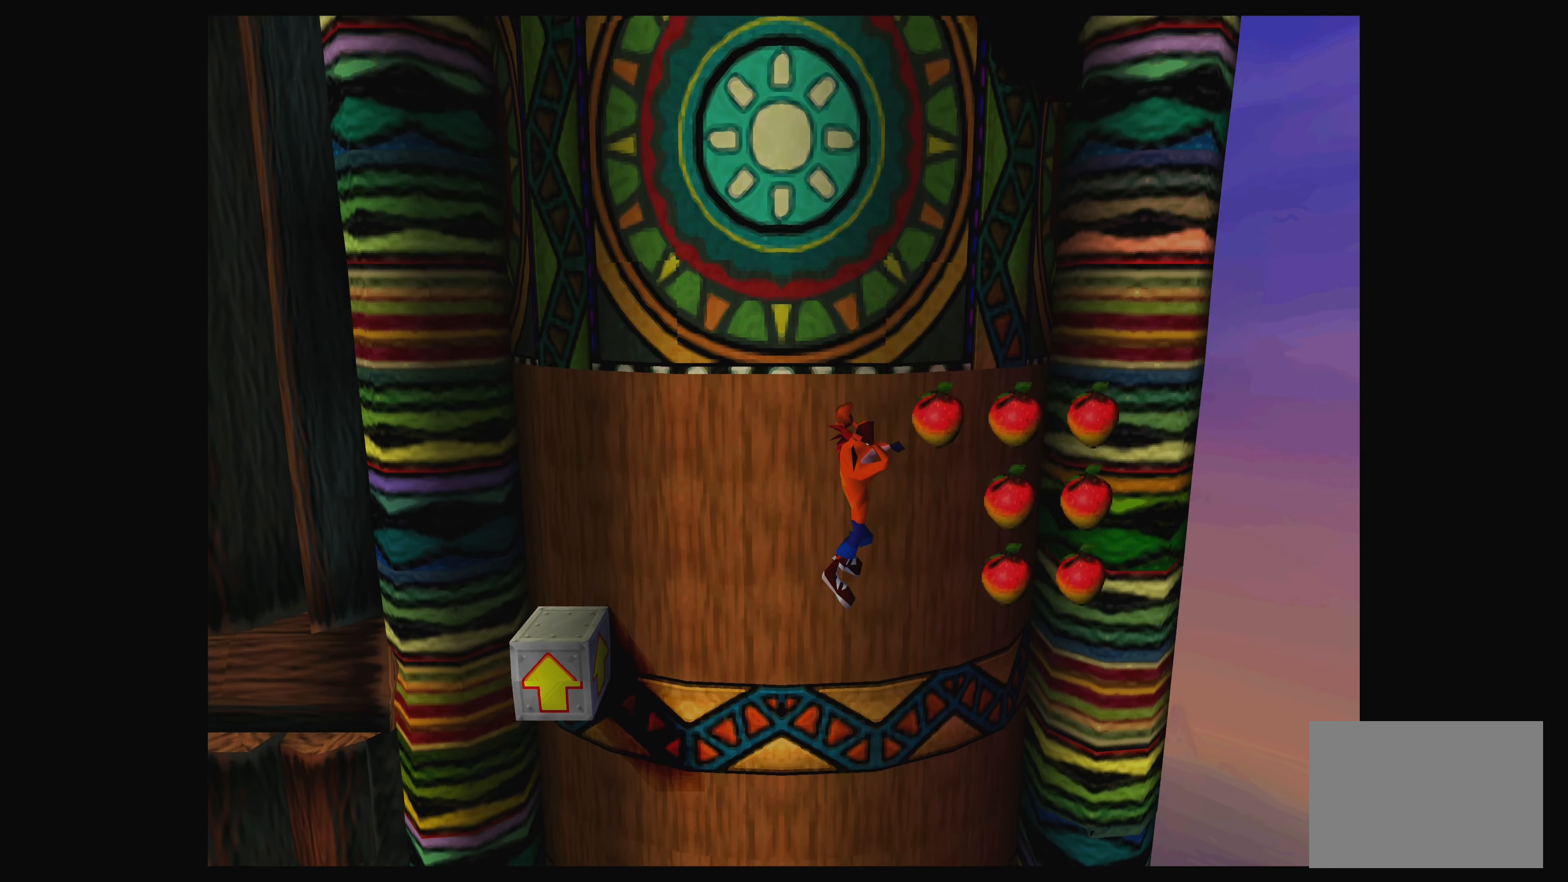
{"buttons": [], "left_stick": "center", "events": []}
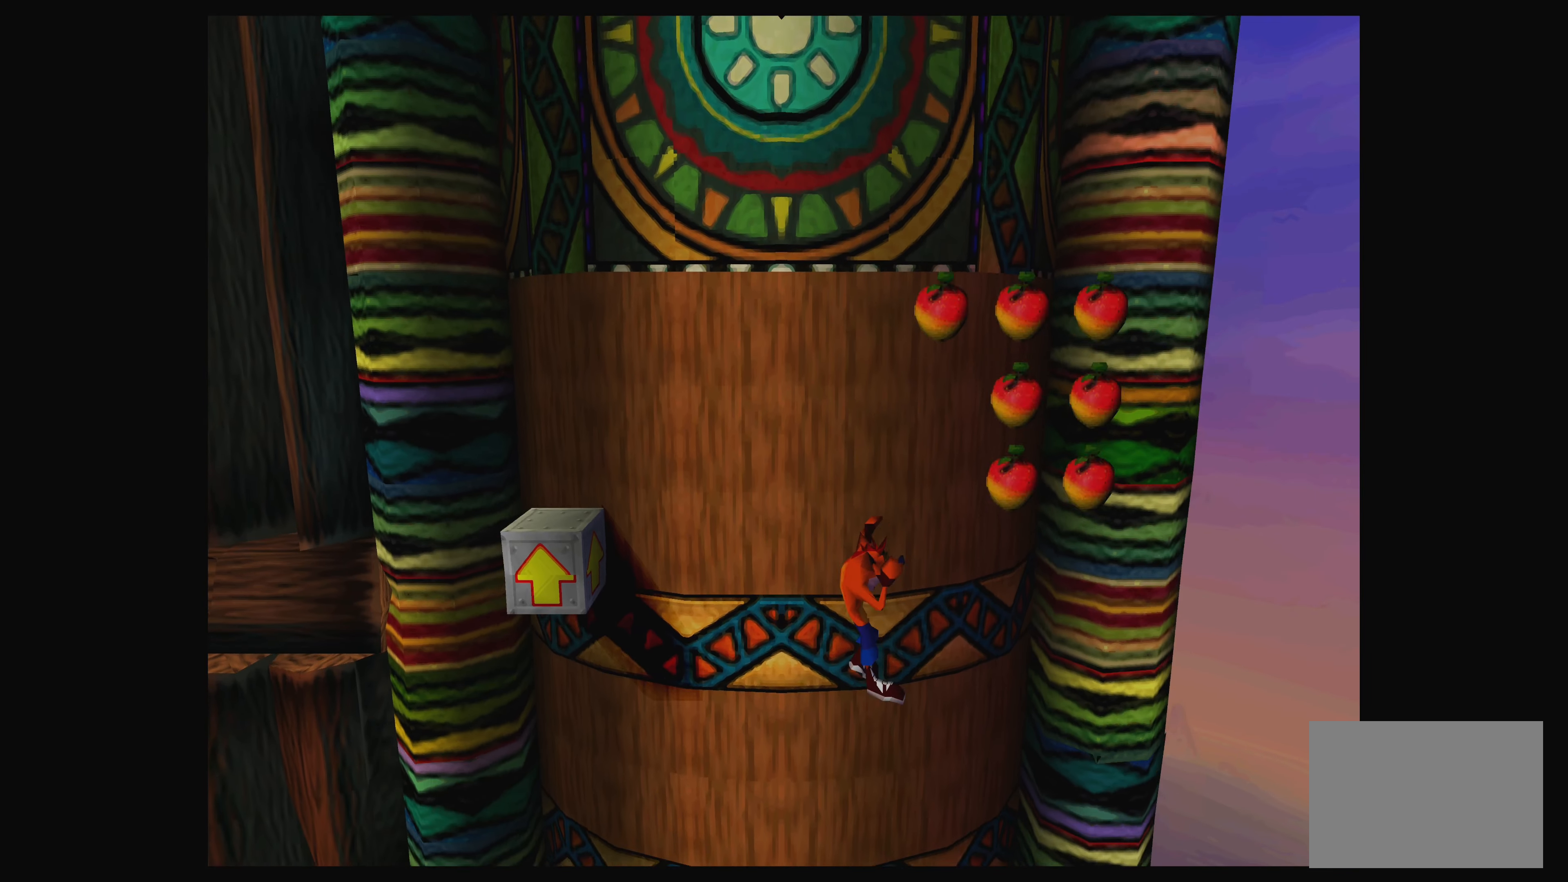
{"buttons": ["CROSS", "DPAD_LEFT"], "left_stick": "center", "events": [[350, "CROSS", "down"], [350, "DPAD_LEFT", "down"]]}
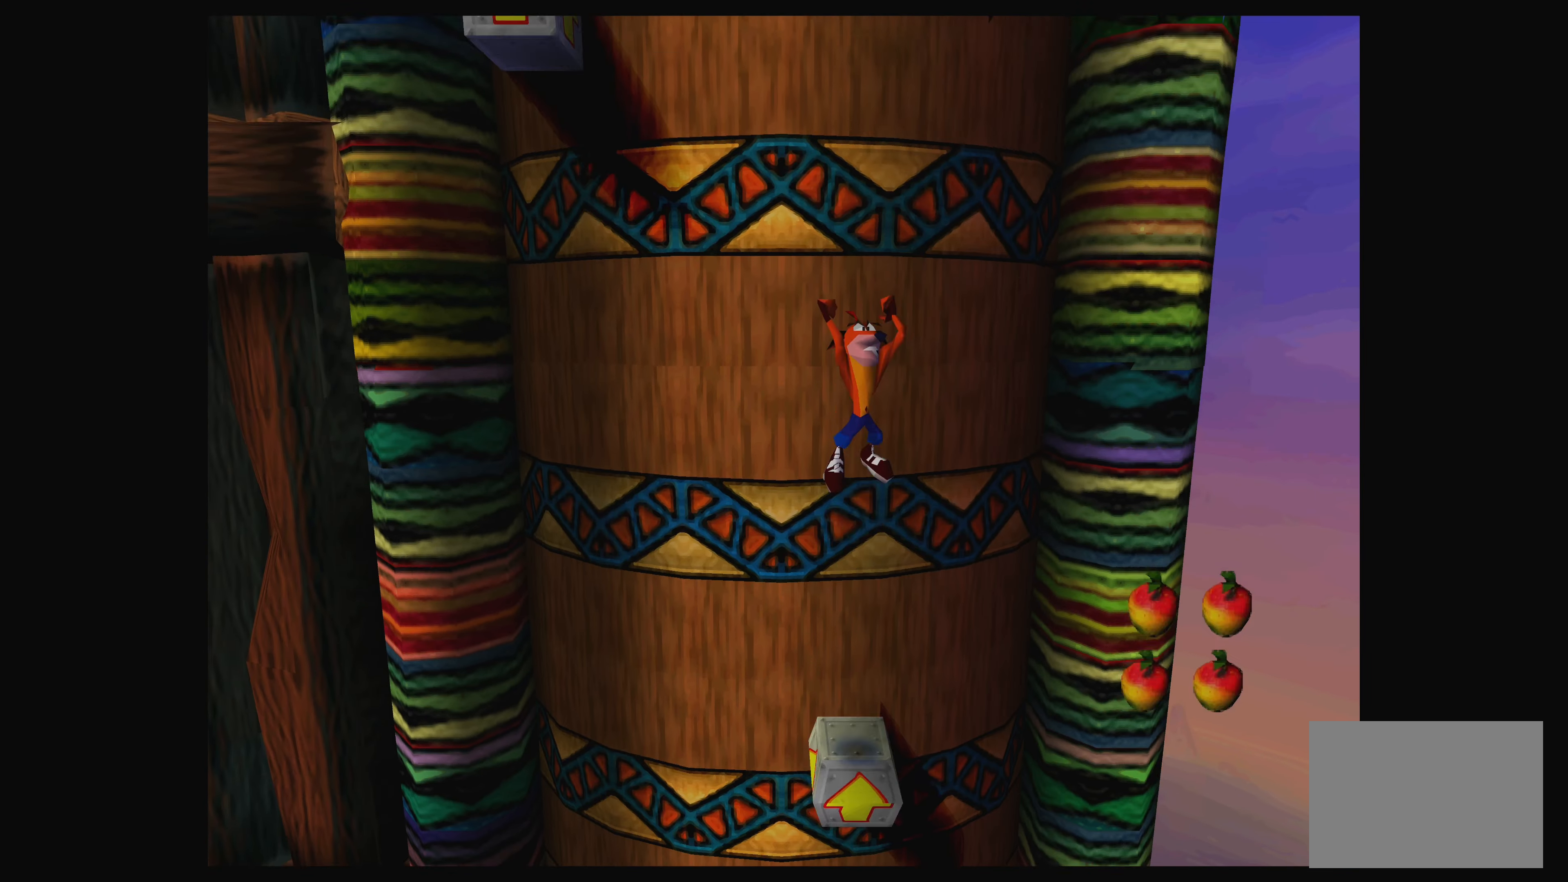
{"buttons": ["CROSS", "DPAD_LEFT"], "left_stick": "center", "events": []}
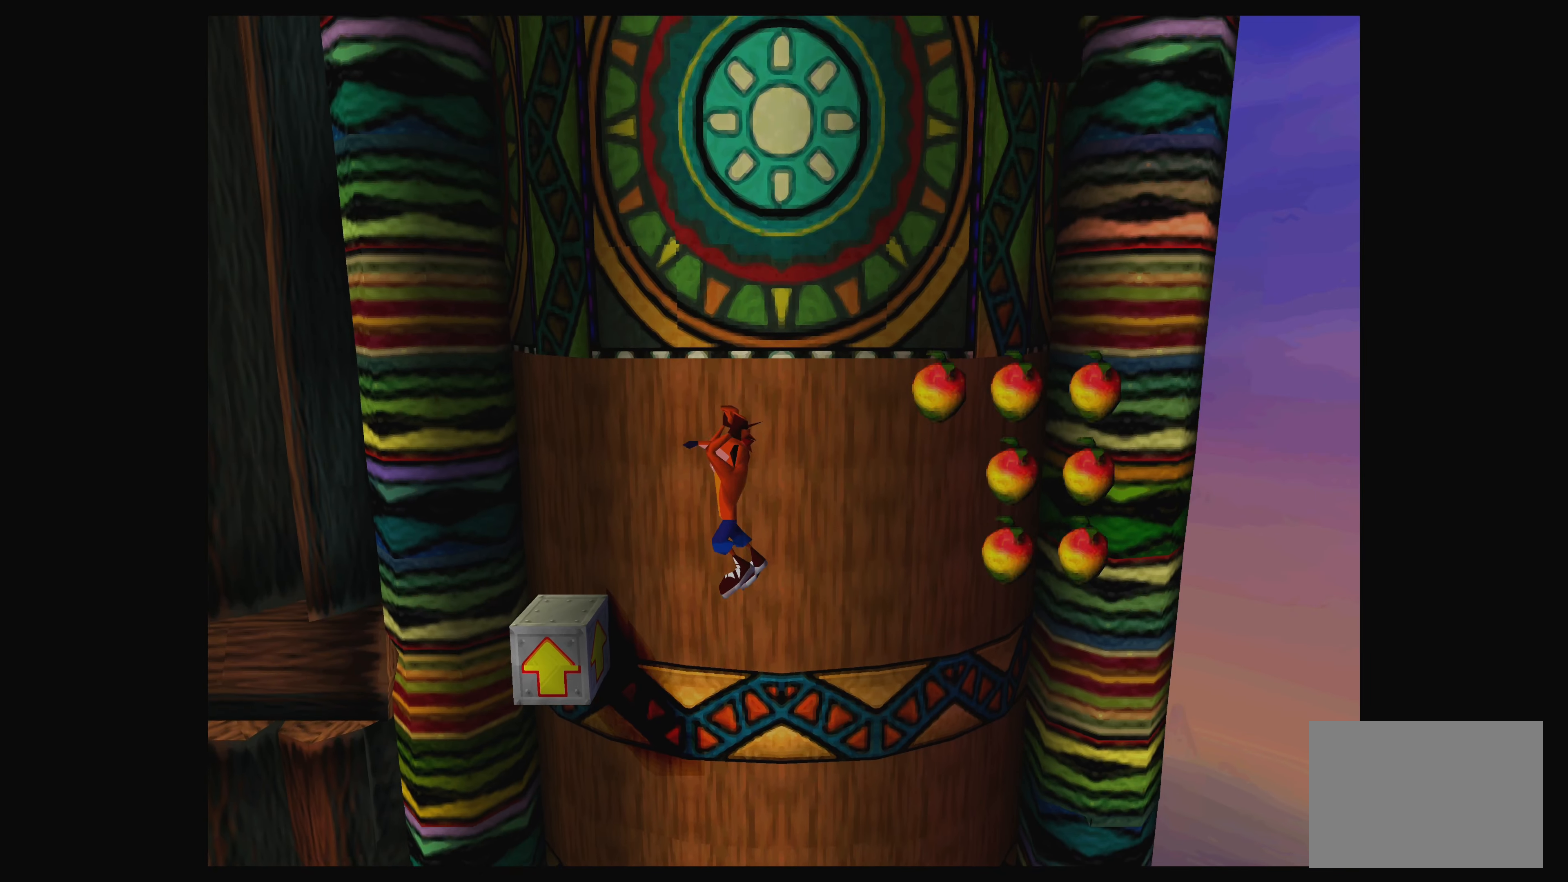
{"buttons": ["DPAD_RIGHT"], "left_stick": "center", "events": [[233, "DPAD_LEFT", "up"], [283, "CROSS", "up"], [333, "DPAD_RIGHT", "down"]]}
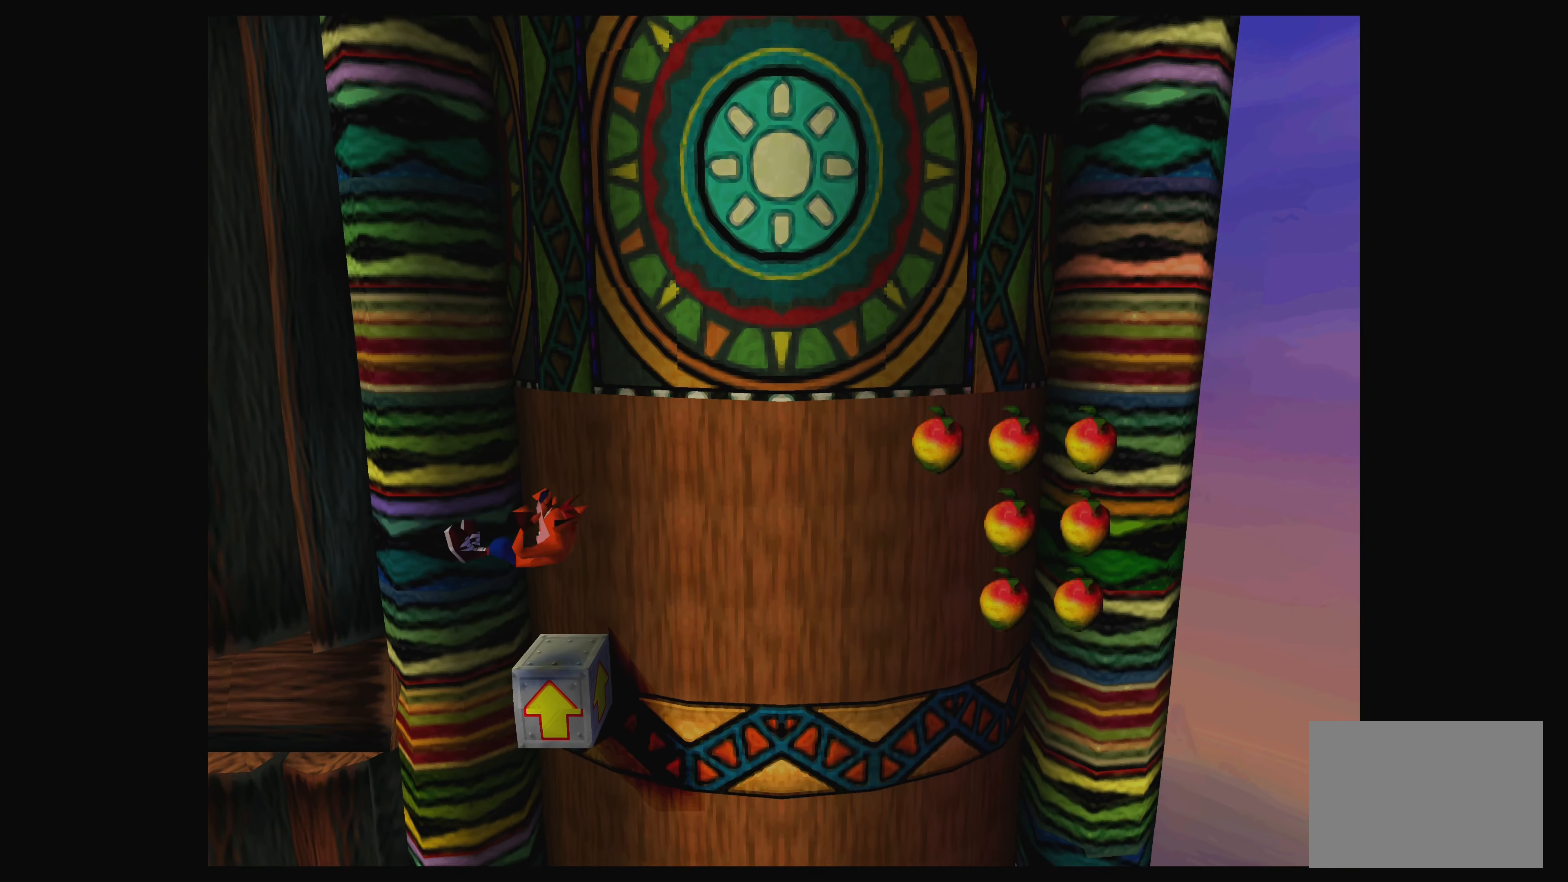
{"buttons": [], "left_stick": "center", "events": [[17, "CROSS", "down"], [333, "DPAD_RIGHT", "up"], [383, "CROSS", "up"]]}